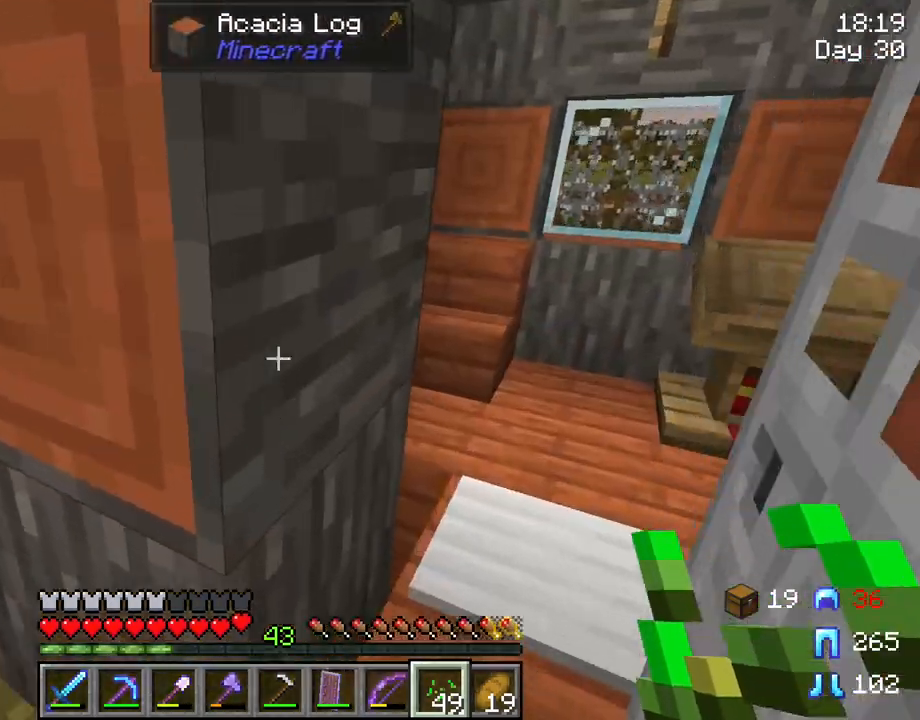
Gameplay with keyboard and mouse; each line is a JSON object with the keys and mouse buttons held at the frame after it. "events" lists presses ("down") and releases ("up") of "1", "2", "3", "4", "5", "a", "alt", "c", "caps_lock", "ctrl", "d", "e", "f", "g", "q", "r", "s", "shift", "space", "t", "tab", "v", "w", "x", "z", "mouse_left" and "mouse_right" between this image and that frame as [ms after this image, input, new state], when the widget could be followed in between. "mouse_left", "mouse_right" = the "left", "right" buttons of the "mouse" list. No other keys are recorded. Fast repeated clicks can show as one long hold. "mouse_move" is the direction in which the mouse moves at that frame (one of eight, or "still"), when it could be read. Not read: mouse_wheel.
{"keys": ["a", "w"], "mouse": [], "mouse_move": "still", "events": [[50, "d", "down"], [100, "w", "up"], [150, "w", "down"], [183, "d", "up"], [467, "a", "down"]]}
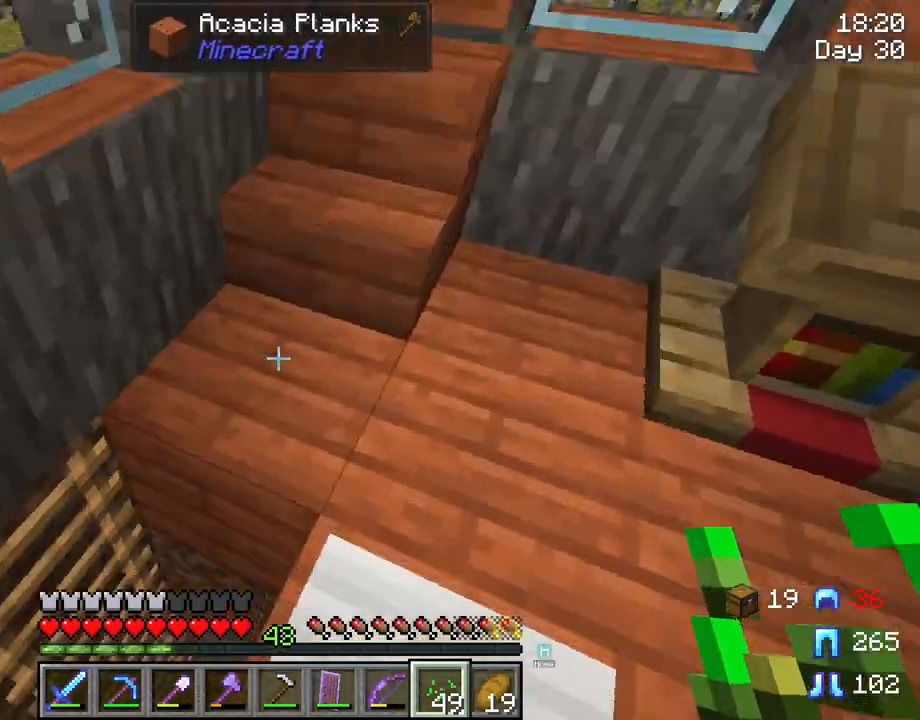
{"keys": [], "mouse": [], "mouse_move": "still", "events": [[117, "w", "up"], [250, "a", "up"]]}
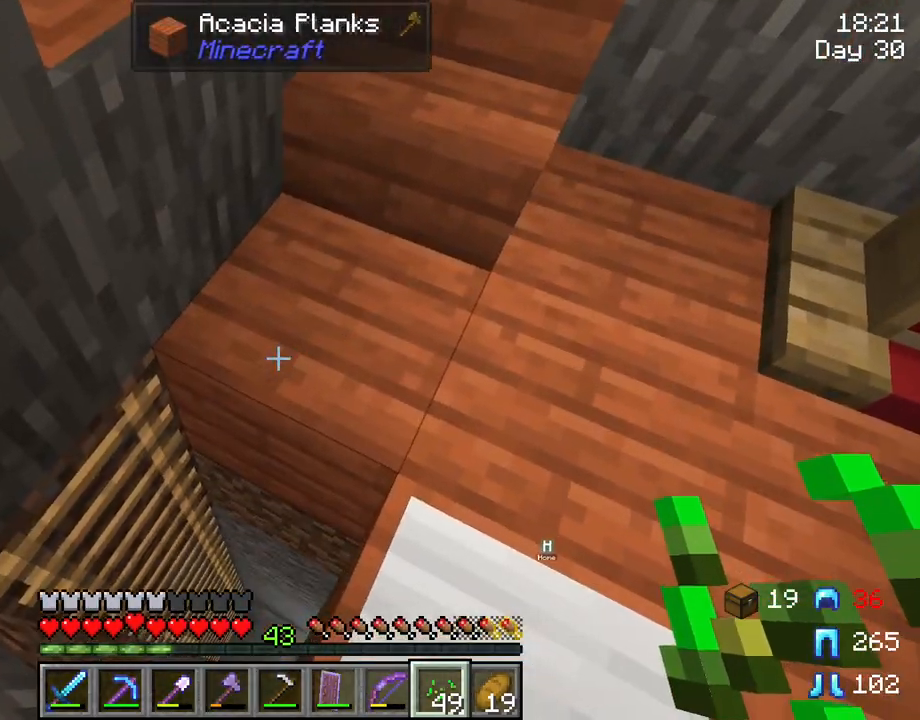
{"keys": [], "mouse": [], "mouse_move": "still", "events": [[217, "a", "down"], [317, "a", "up"]]}
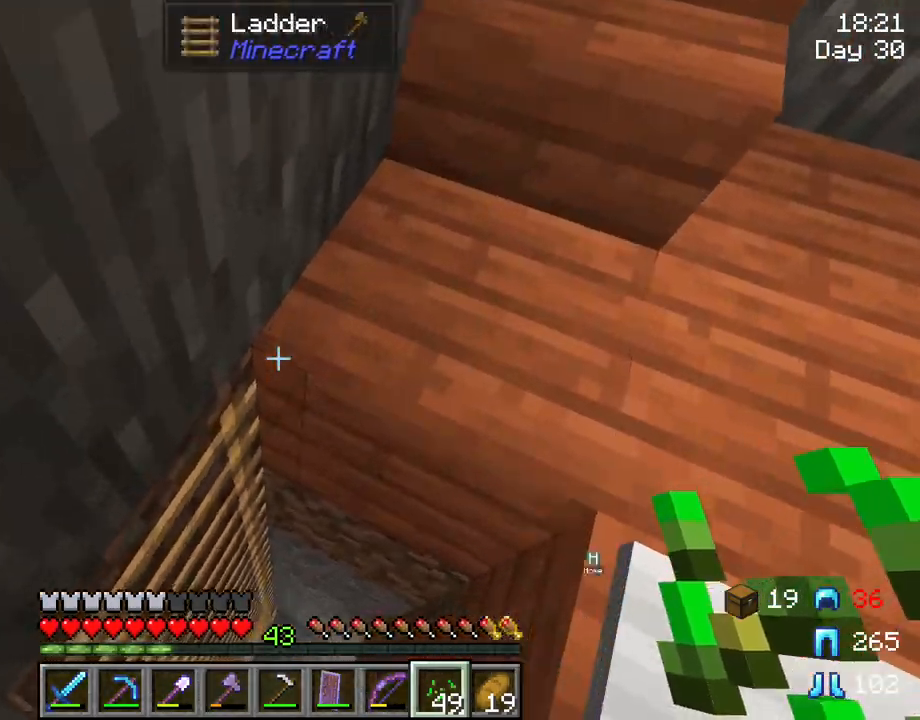
{"keys": [], "mouse": [], "mouse_move": "still", "events": []}
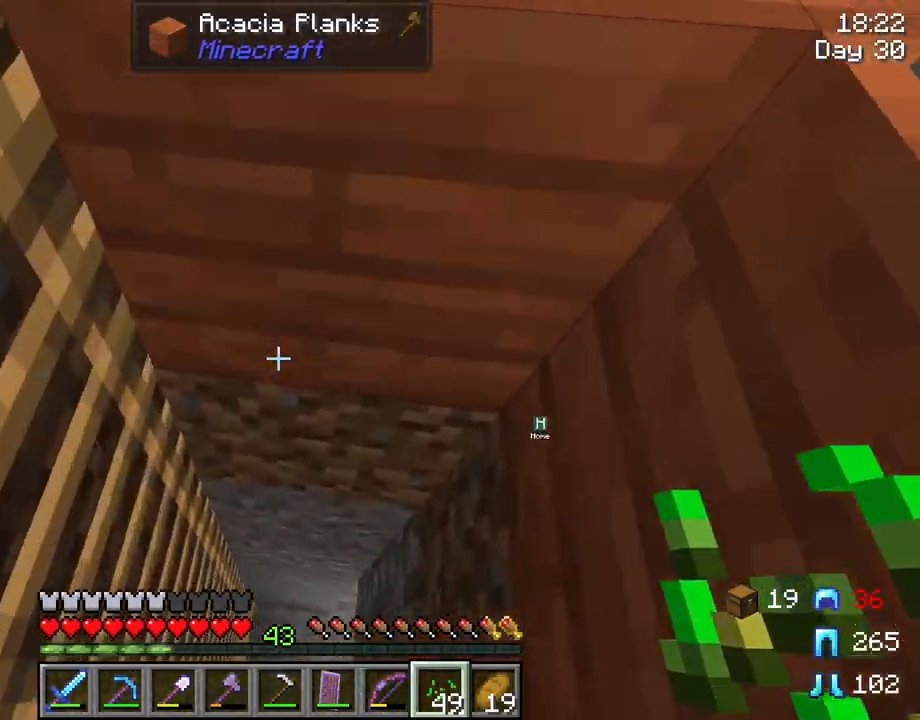
{"keys": [], "mouse": [], "mouse_move": "still", "events": []}
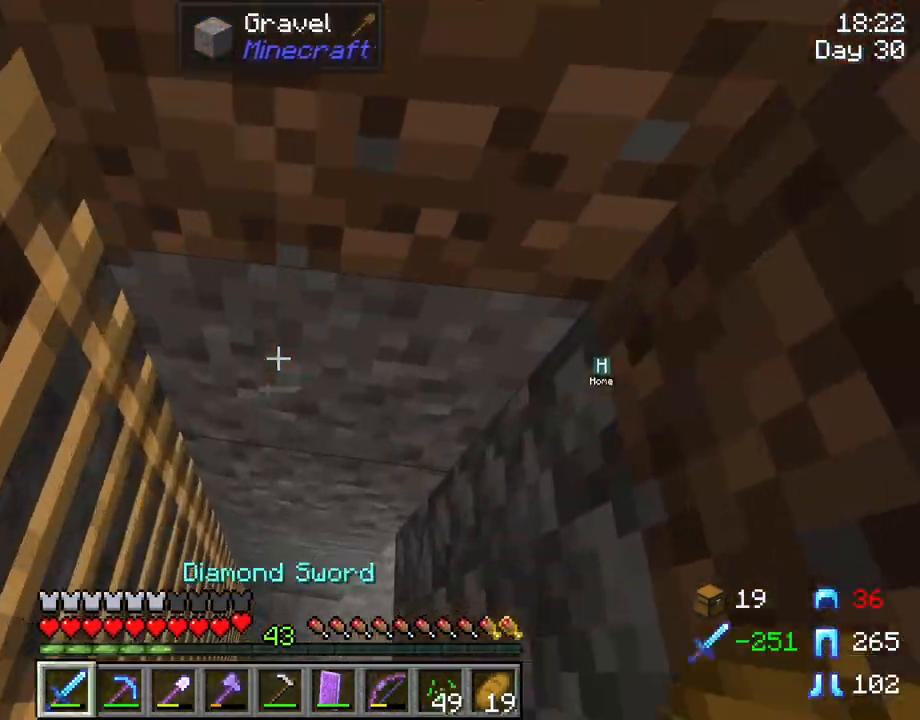
{"keys": [], "mouse": [], "mouse_move": "still", "events": []}
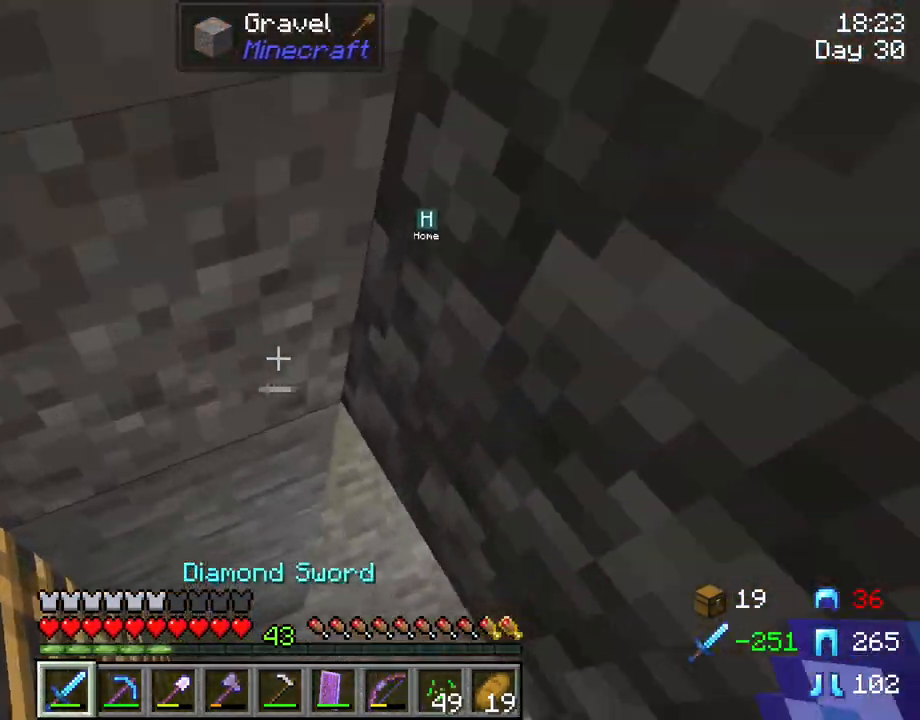
{"keys": ["d"], "mouse": [], "mouse_move": "still", "events": [[467, "d", "down"]]}
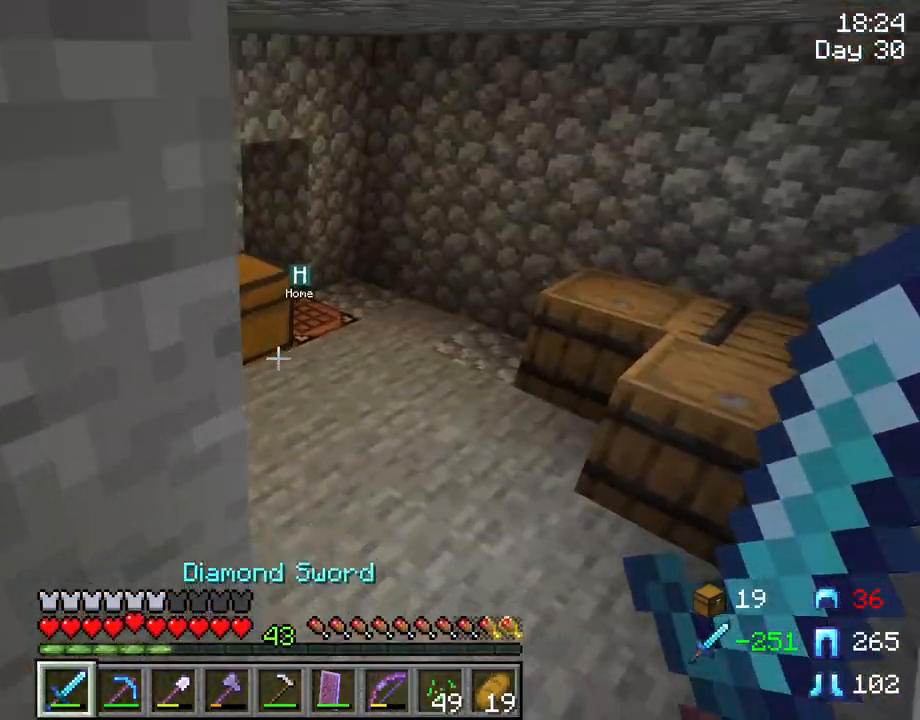
{"keys": ["d", "w"], "mouse": [], "mouse_move": "still", "events": [[17, "w", "down"]]}
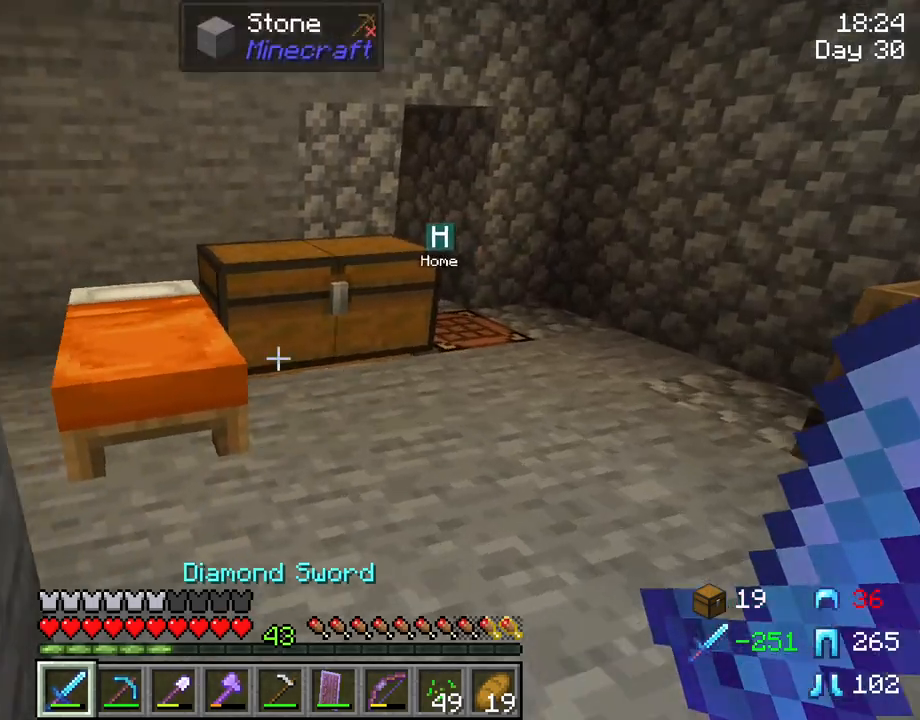
{"keys": [], "mouse": [], "mouse_move": "still", "events": [[33, "d", "up"], [267, "mouse_right", "down"], [267, "w", "up"], [367, "mouse_right", "up"]]}
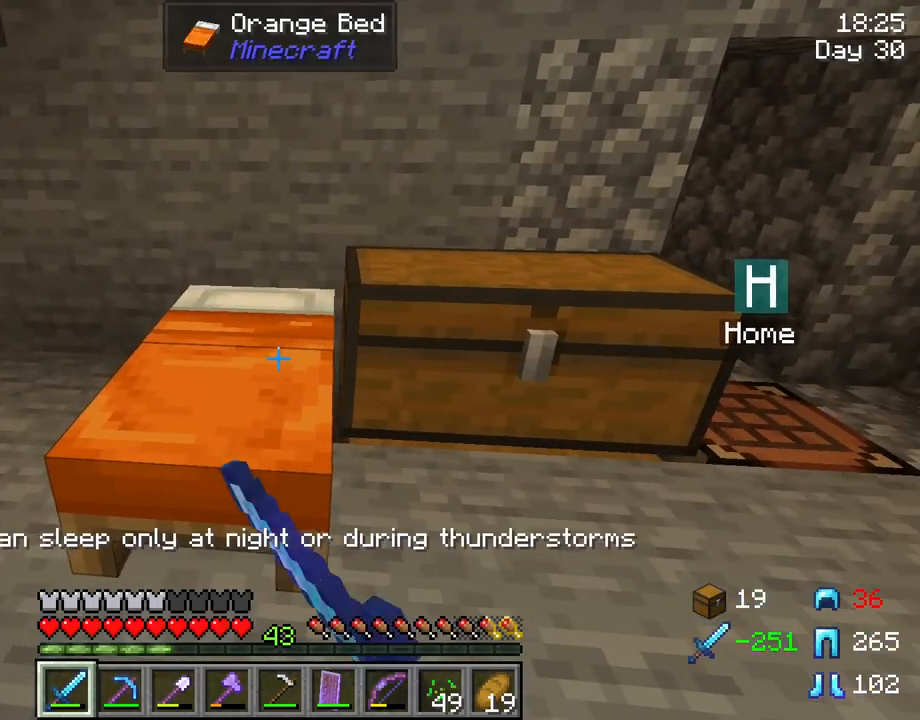
{"keys": ["w"], "mouse": ["right"], "mouse_move": "still", "events": [[200, "w", "down"], [417, "mouse_right", "down"]]}
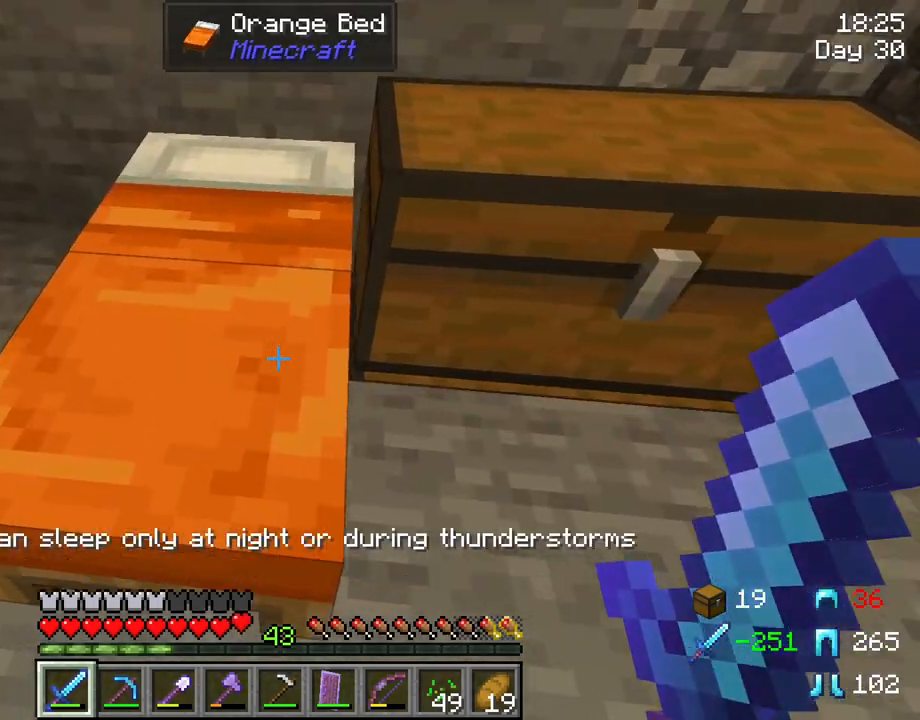
{"keys": [], "mouse": [], "mouse_move": "left", "events": [[67, "mouse_right", "up"], [67, "w", "up"]]}
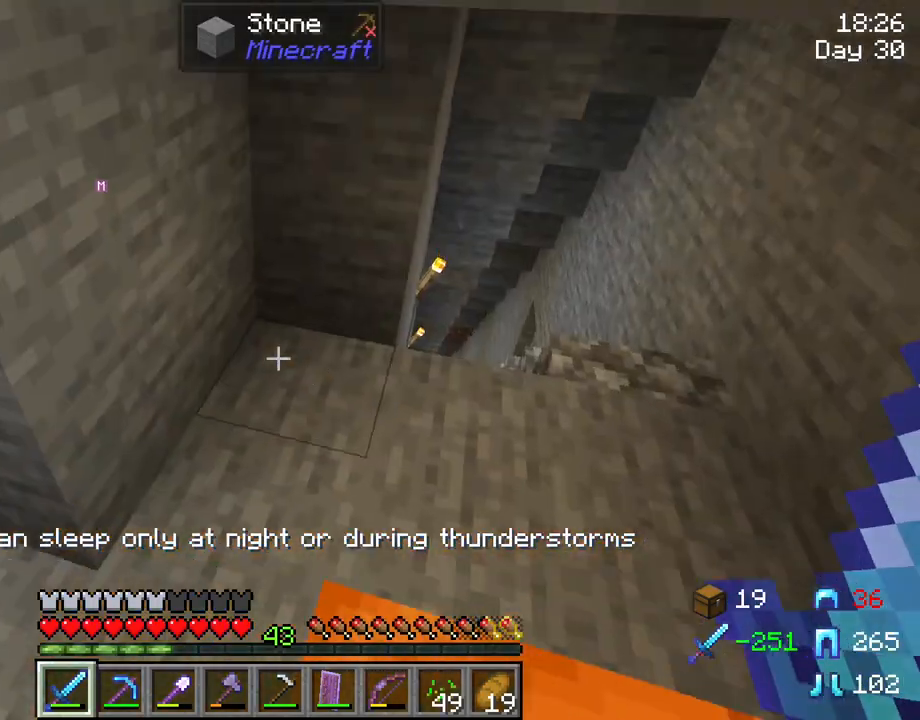
{"keys": [], "mouse": [], "mouse_move": "still", "events": [[117, "d", "down"], [117, "w", "down"], [450, "w", "up"], [500, "d", "up"]]}
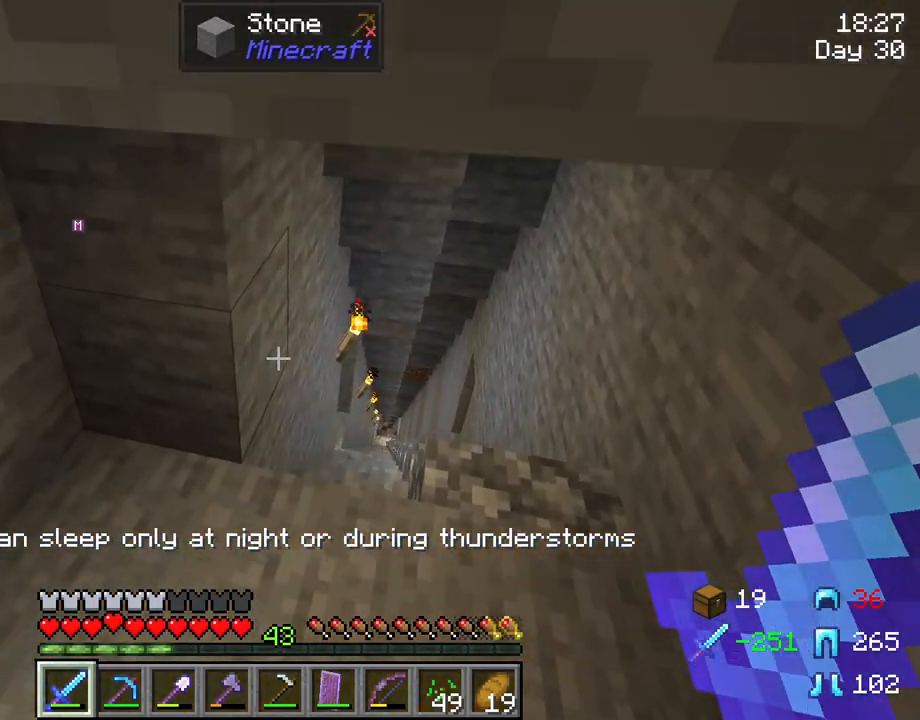
{"keys": ["c"], "mouse": [], "mouse_move": "still", "events": [[233, "c", "down"]]}
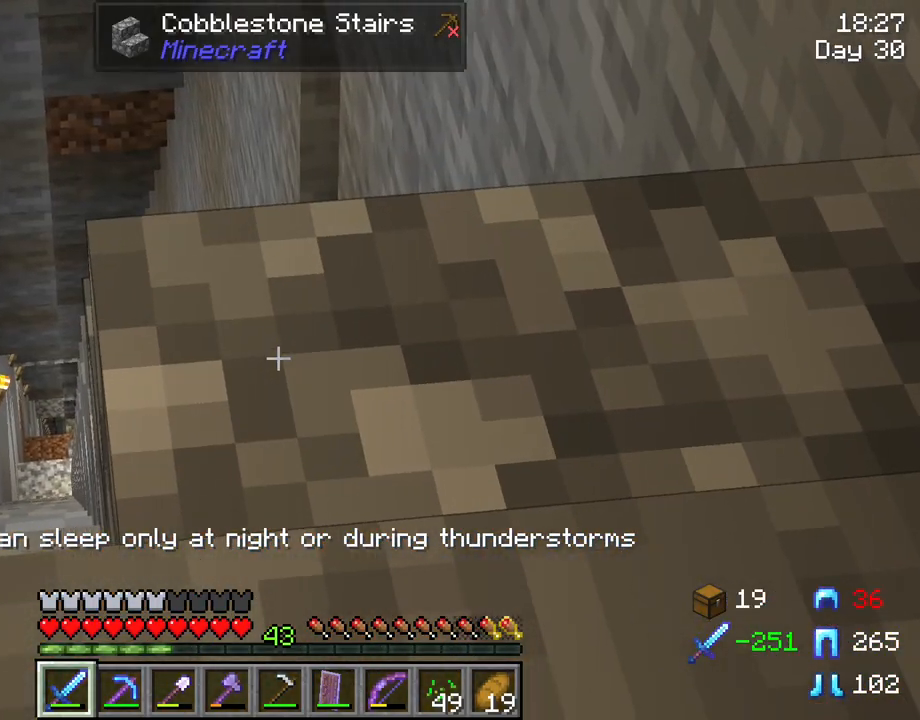
{"keys": ["c"], "mouse": [], "mouse_move": "still", "events": []}
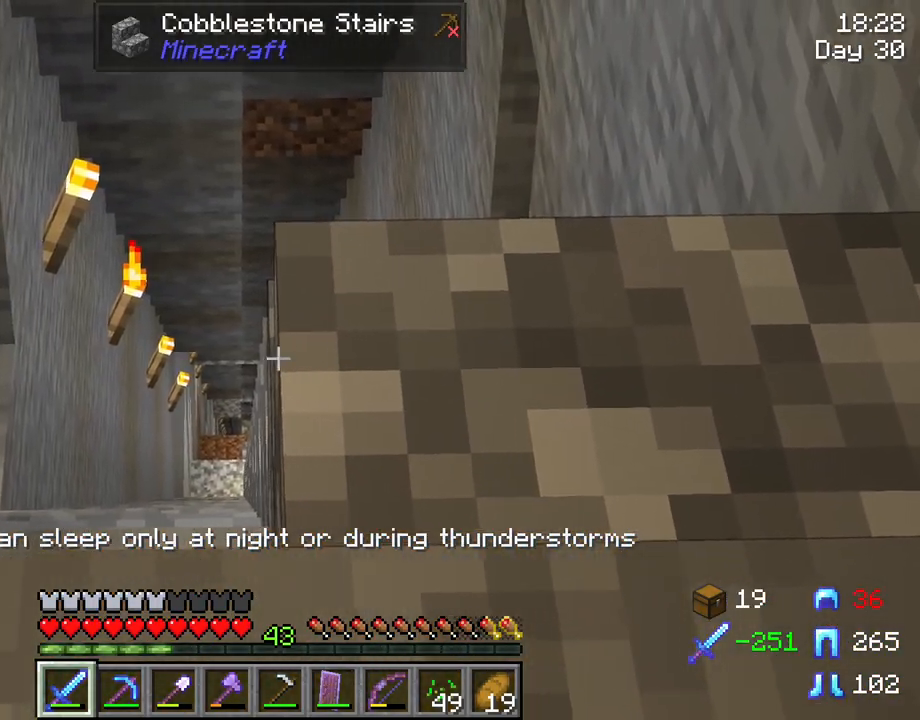
{"keys": [], "mouse": [], "mouse_move": "still", "events": [[33, "w", "down"], [133, "w", "up"], [367, "c", "up"]]}
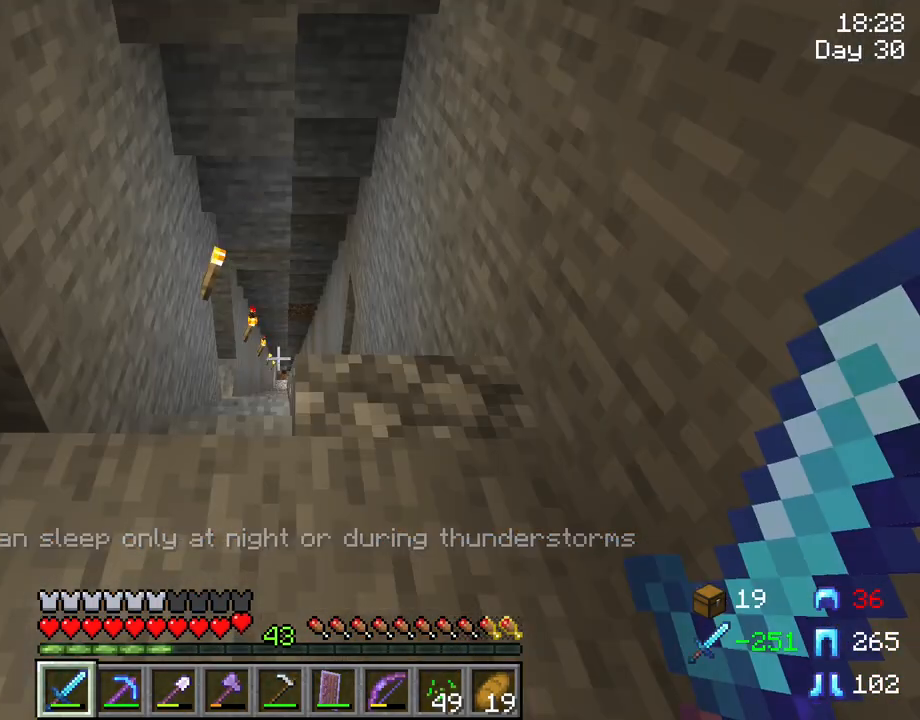
{"keys": ["c"], "mouse": [], "mouse_move": "still", "events": [[133, "c", "down"]]}
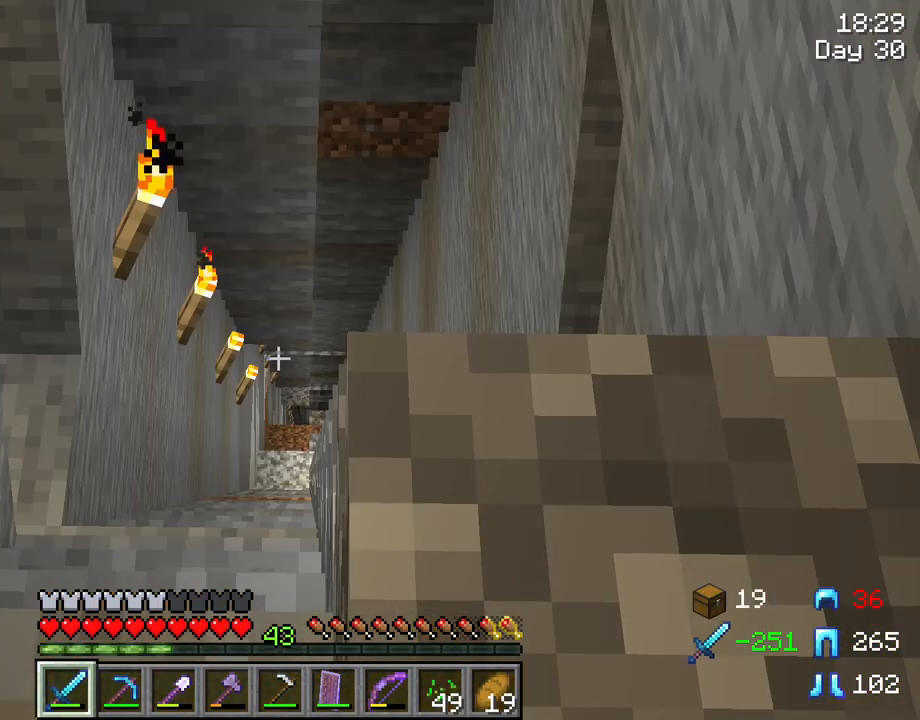
{"keys": ["c"], "mouse": [], "mouse_move": "still", "events": []}
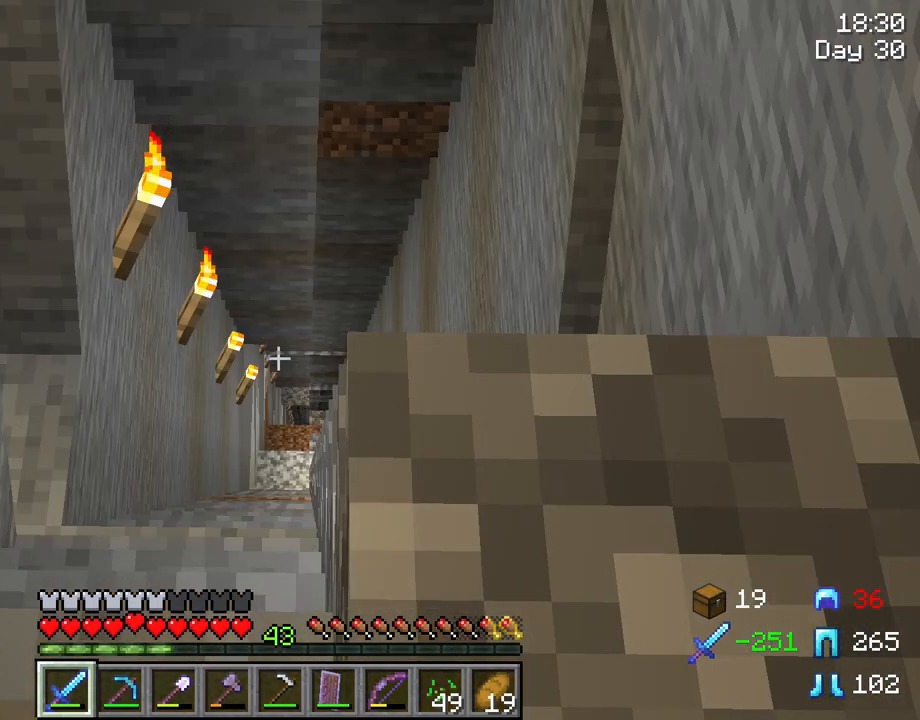
{"keys": ["alt", "c"], "mouse": [], "mouse_move": "still", "events": [[450, "alt", "down"]]}
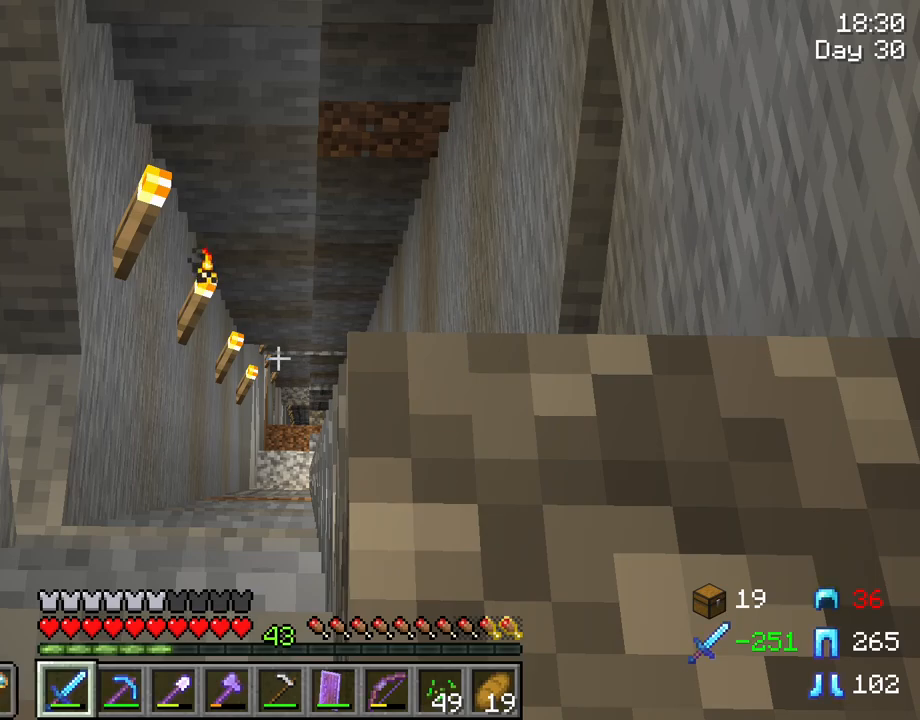
{"keys": ["alt", "c"], "mouse": [], "mouse_move": "still", "events": []}
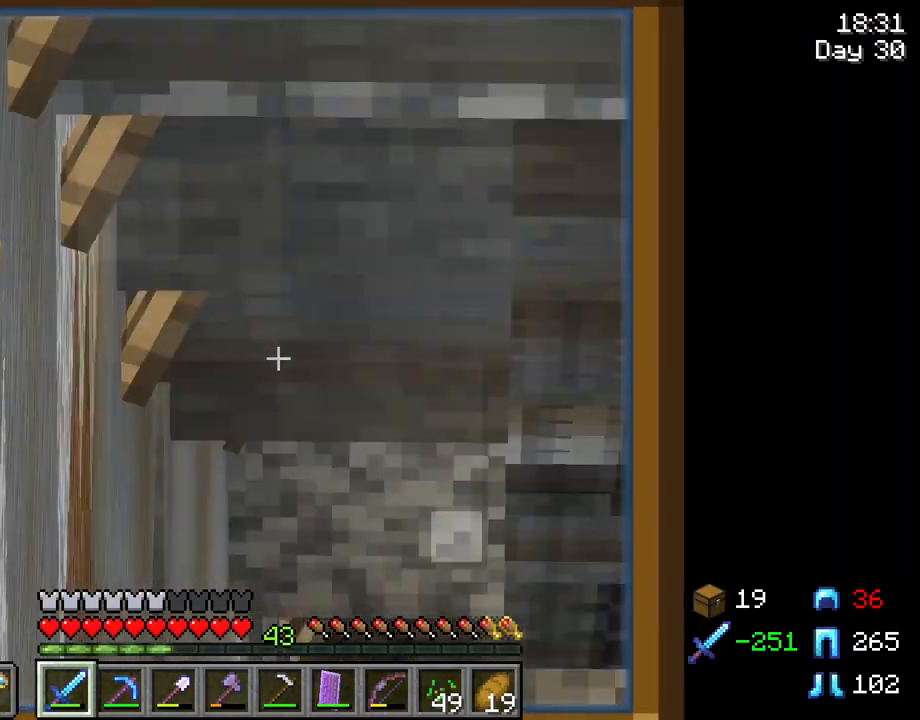
{"keys": ["alt", "c"], "mouse": [], "mouse_move": "still", "events": []}
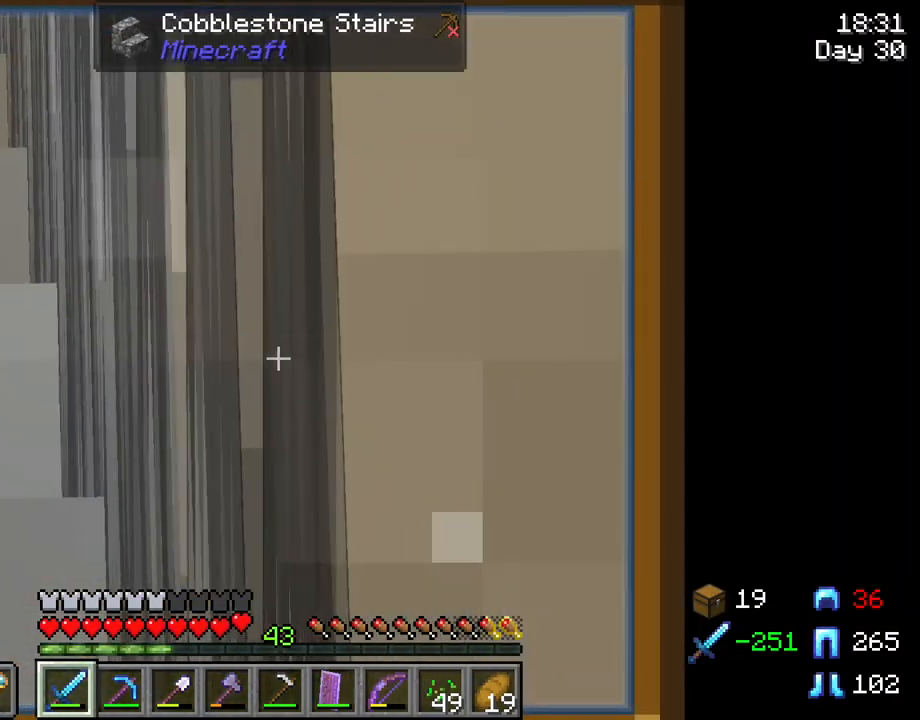
{"keys": ["alt", "c"], "mouse": [], "mouse_move": "still", "events": []}
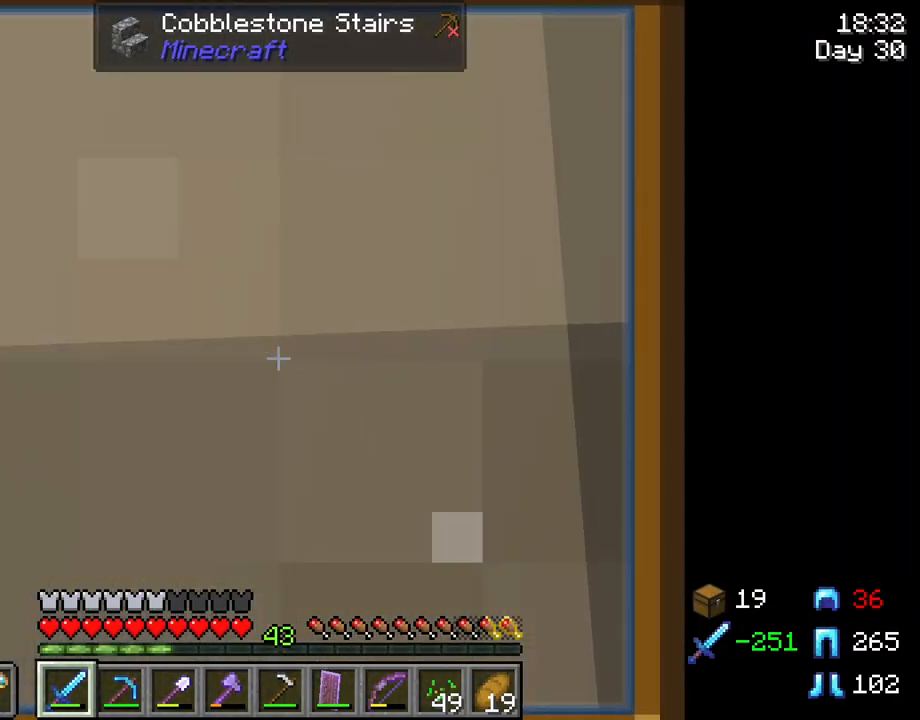
{"keys": ["alt"], "mouse": [], "mouse_move": "still", "events": [[150, "c", "up"]]}
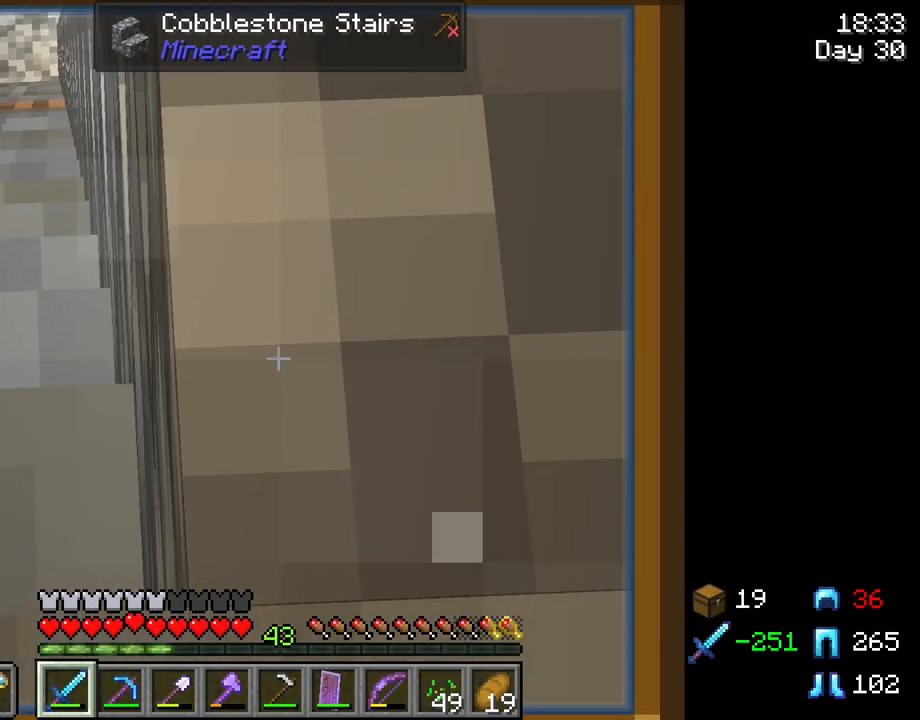
{"keys": ["alt"], "mouse": [], "mouse_move": "still", "events": []}
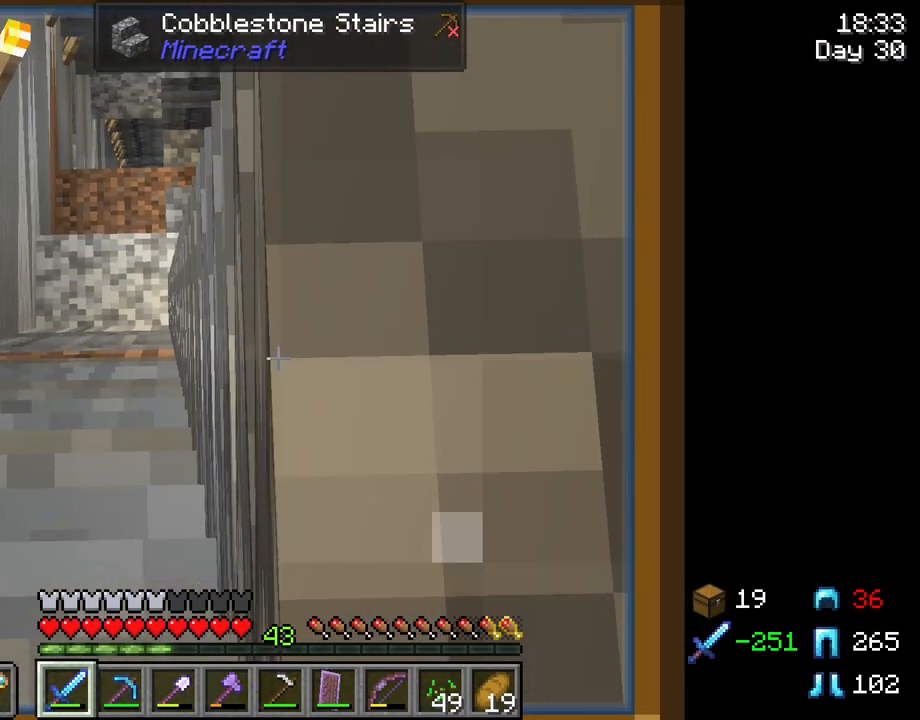
{"keys": ["alt"], "mouse": [], "mouse_move": "still", "events": []}
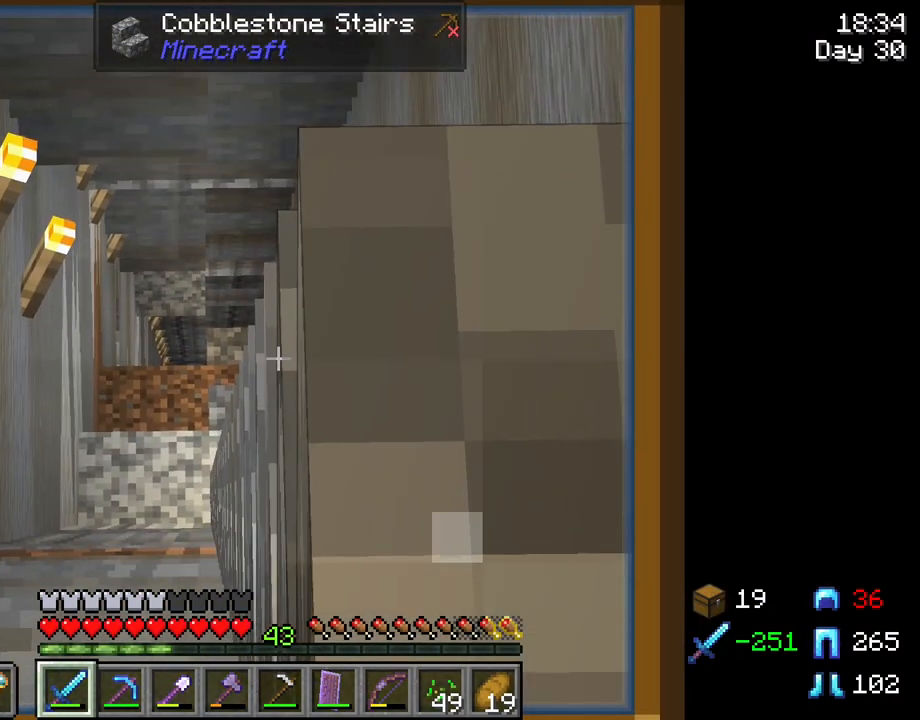
{"keys": ["alt"], "mouse": [], "mouse_move": "still", "events": []}
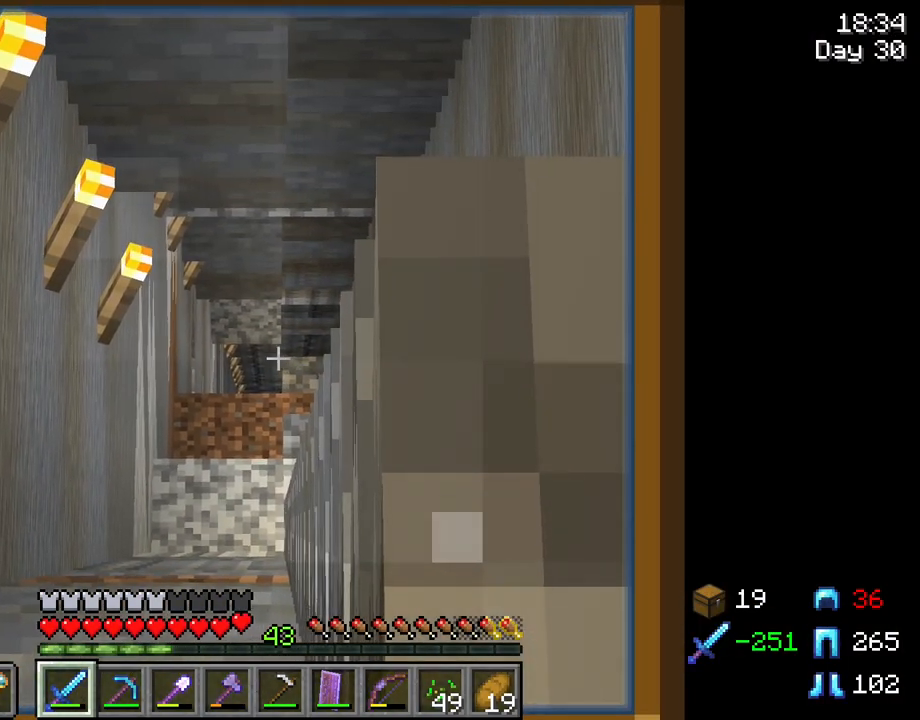
{"keys": [], "mouse": [], "mouse_move": "left", "events": [[200, "alt", "up"]]}
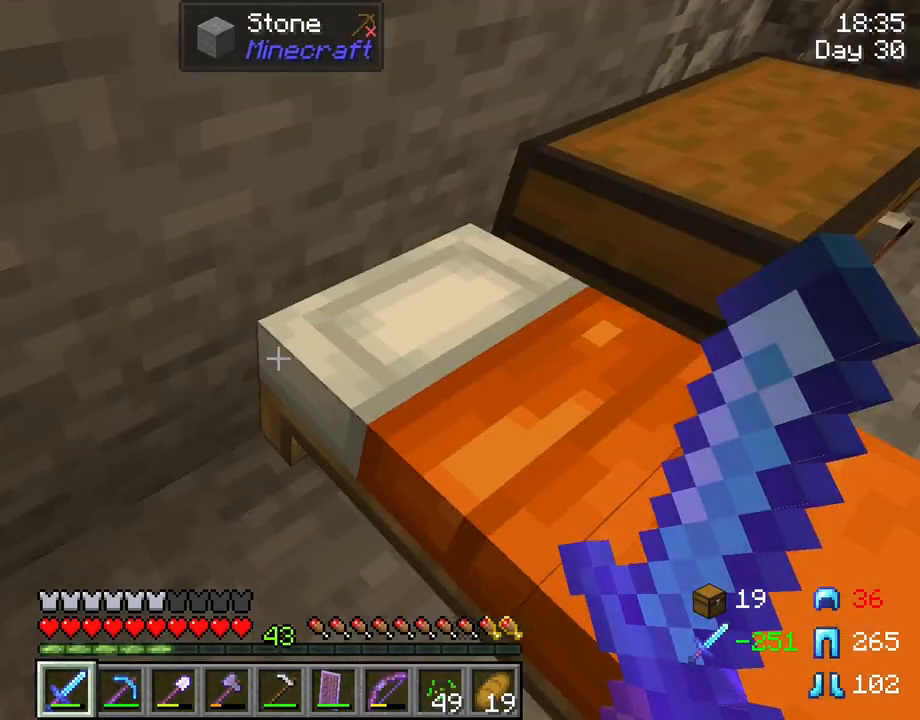
{"keys": [], "mouse": [], "mouse_move": "still", "events": [[133, "mouse_right", "down"], [217, "mouse_right", "up"]]}
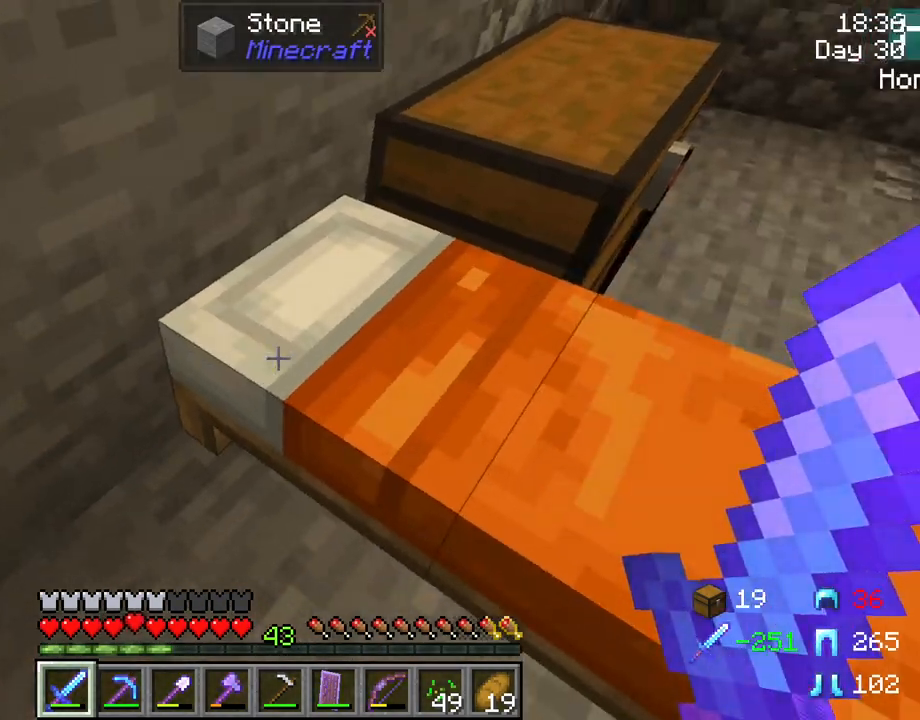
{"keys": [], "mouse": [], "mouse_move": "still", "events": [[100, "mouse_right", "down"], [233, "mouse_right", "up"]]}